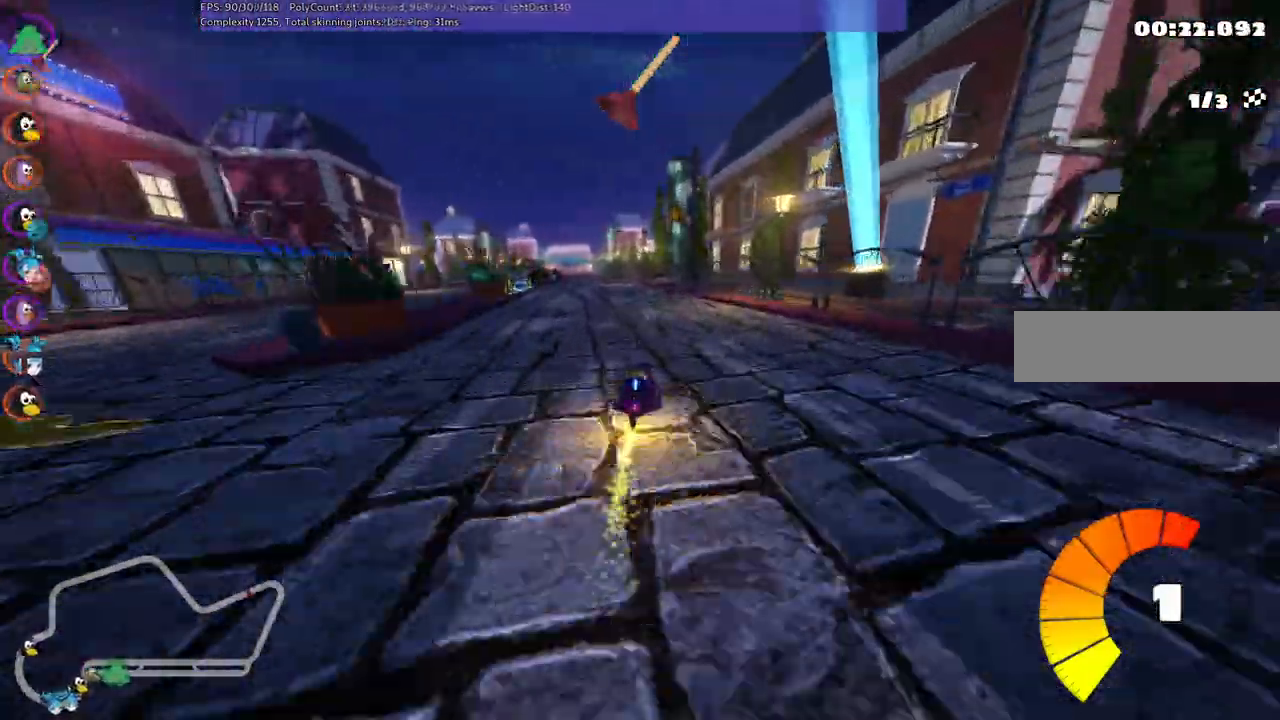
Gameplay with keyboard; each line is a JSON object with the keys held at the frame after it. "events" lists presses ("down") and releases ("up") of ".", "/", "alt_r", "b", "c", "comma", "ctrl_r", "d", "down", "f", "g", "h", "j", "k", "l", "left", "m", "n", "quote", "return", "right", "semicolon", "shift_r", "space", "super", "up" and "v" between this image and that frame as [ms after this image, input, new state], when the widget could be followed in between. No other keys are recorded. Mouse input is not recorded.
{"keys": ["m", "right", "up"], "events": [[100, "right", "down"], [200, "left", "up"], [284, "left", "down"], [384, "left", "up"]]}
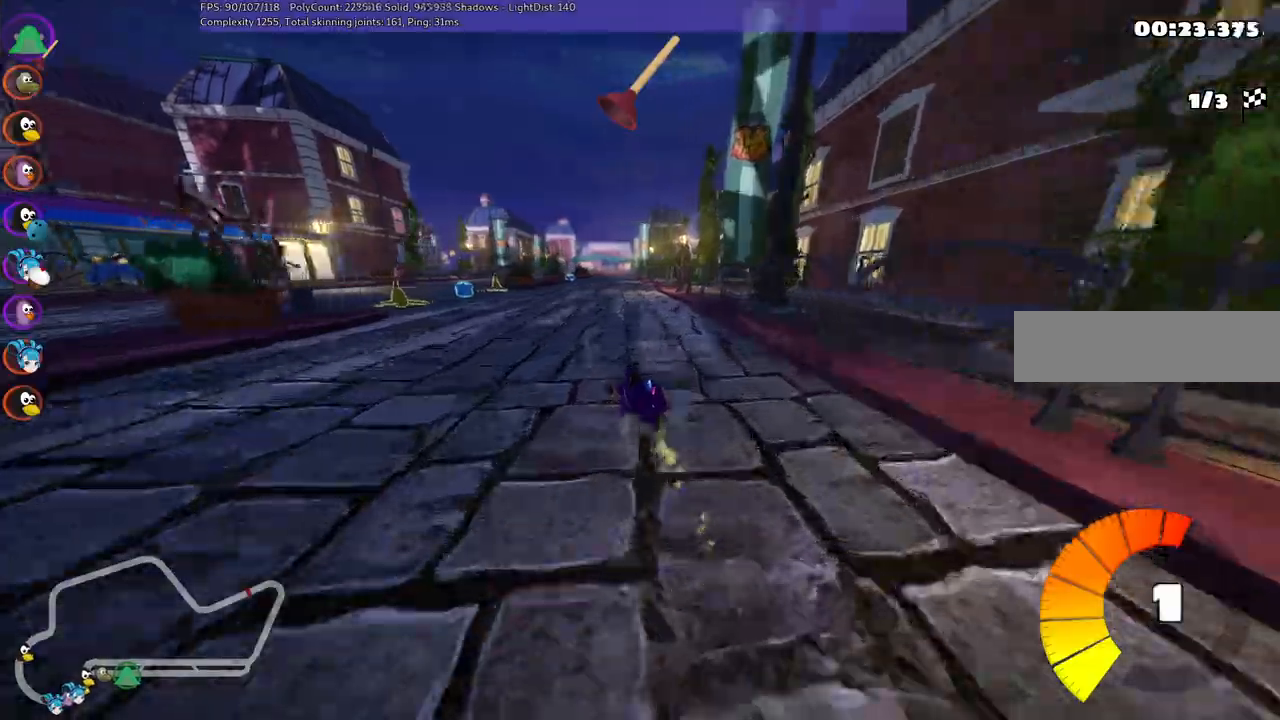
{"keys": ["m", "right", "up"], "events": []}
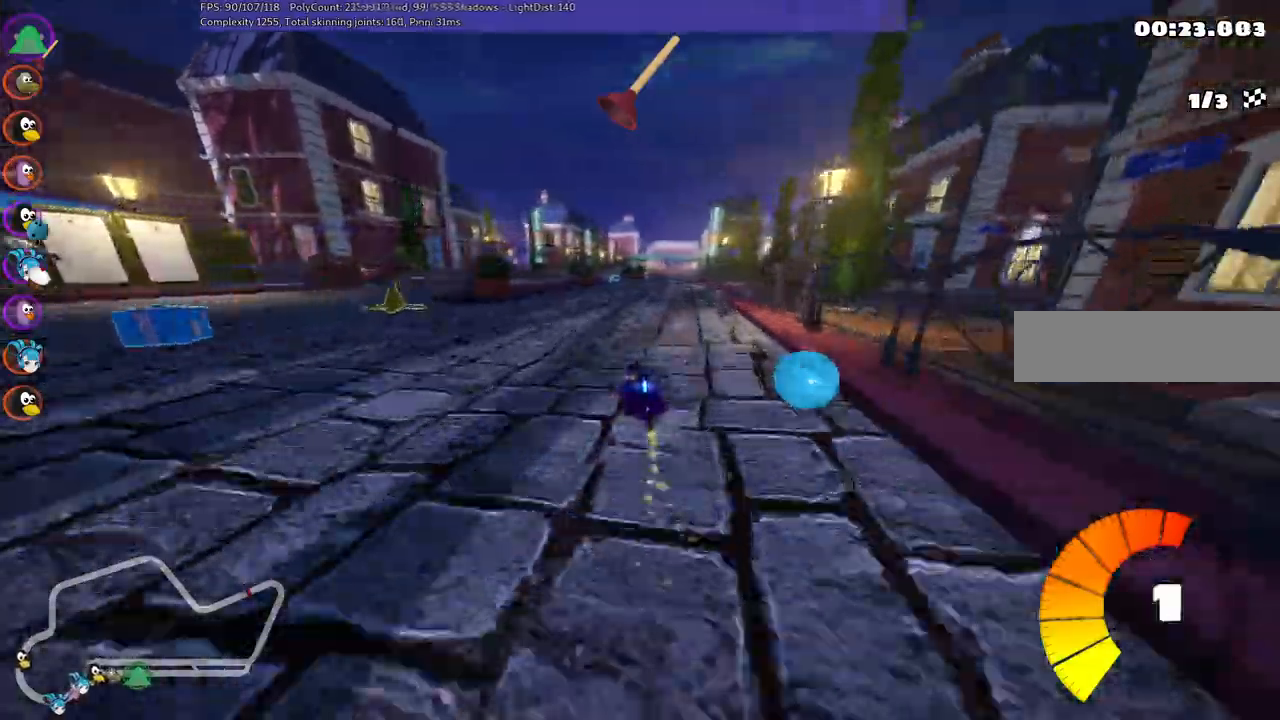
{"keys": ["m", "right", "up"], "events": [[34, "left", "down"], [134, "left", "up"], [450, "left", "down"], [500, "left", "up"]]}
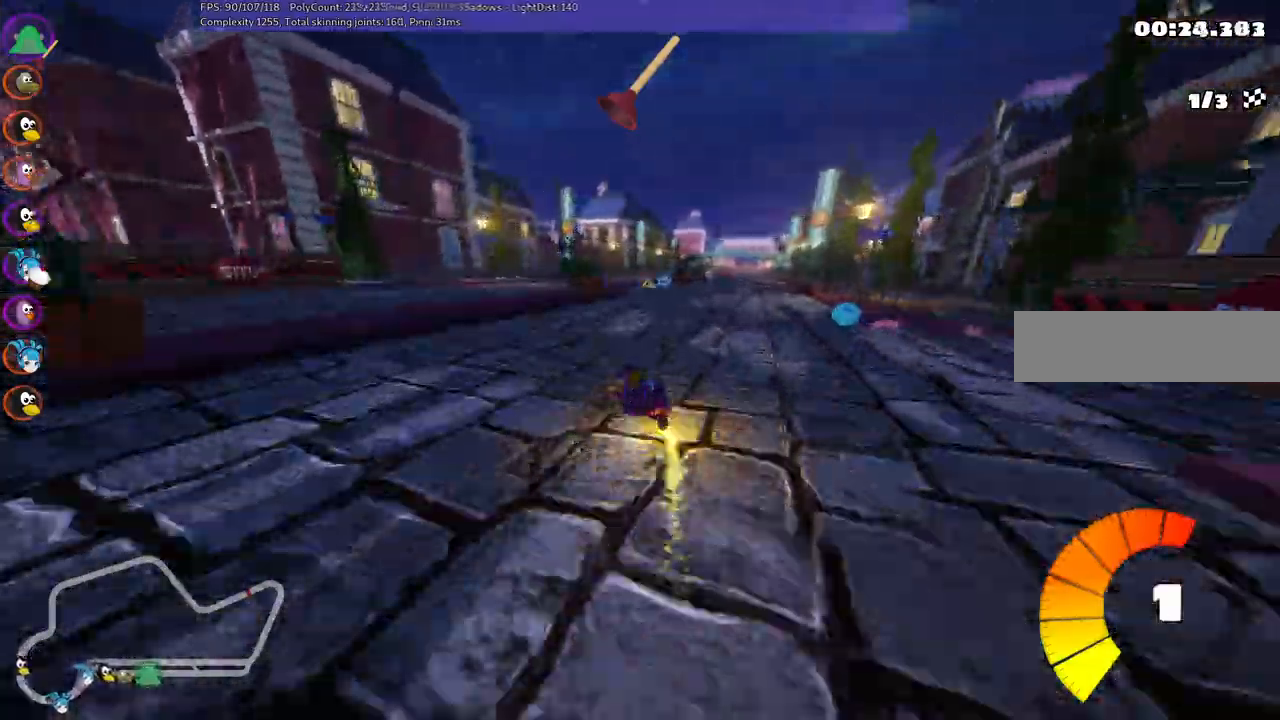
{"keys": ["m", "right", "up"], "events": [[284, "left", "down"], [500, "left", "up"]]}
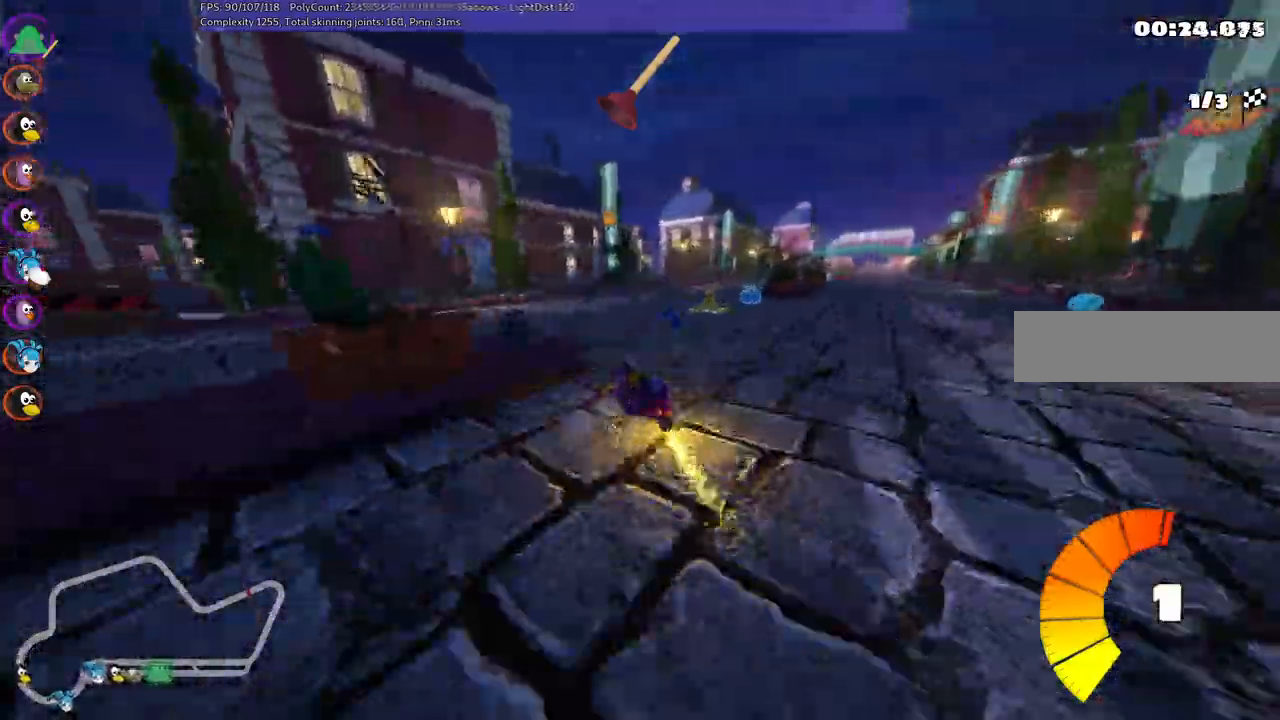
{"keys": ["right", "up"]}
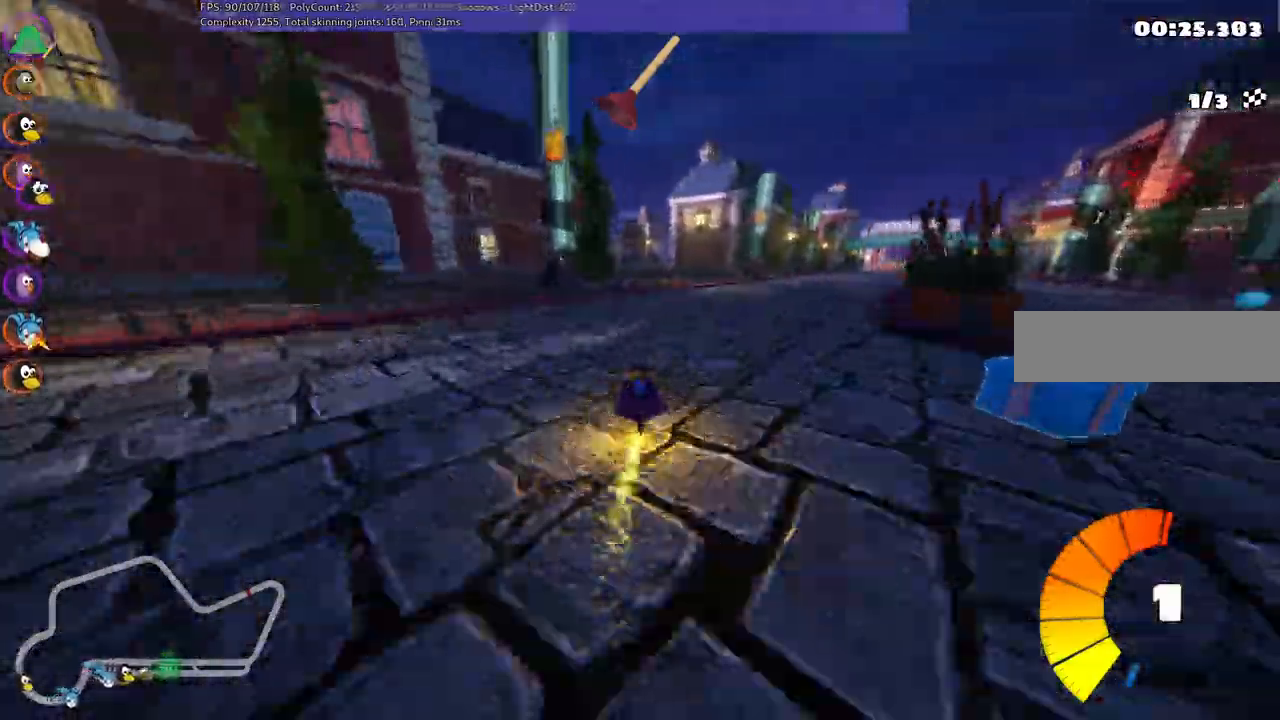
{"keys": ["up"], "events": [[300, "right", "up"]]}
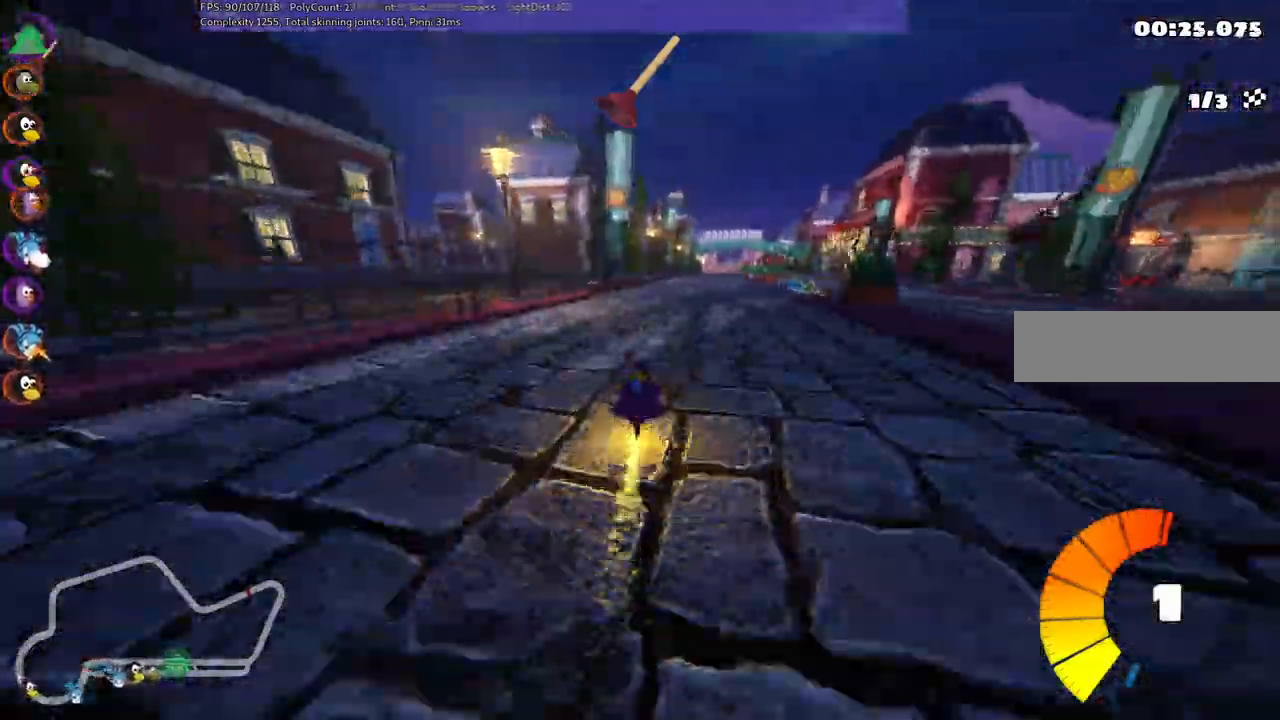
{"keys": ["right", "up"], "events": [[167, "right", "down"]]}
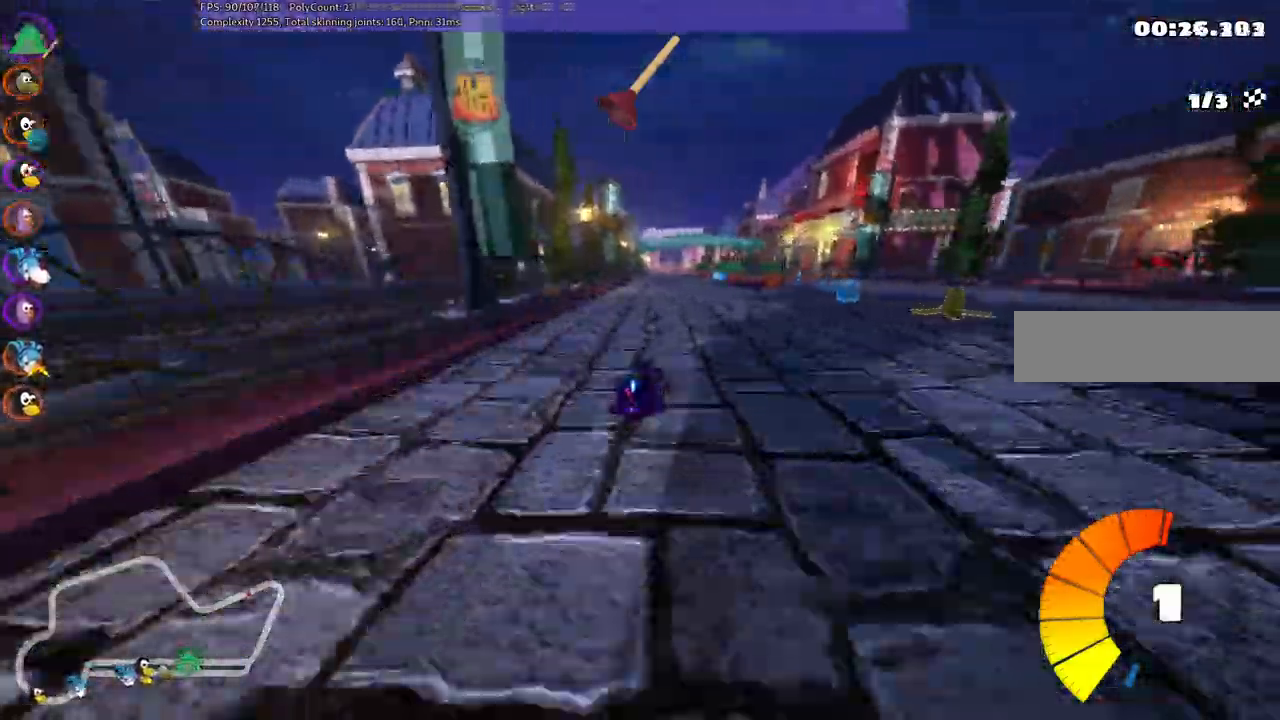
{"keys": ["m", "right", "up"], "events": [[134, "right", "up"], [184, "left", "down"], [184, "m", "down"], [267, "right", "down"], [317, "left", "up"]]}
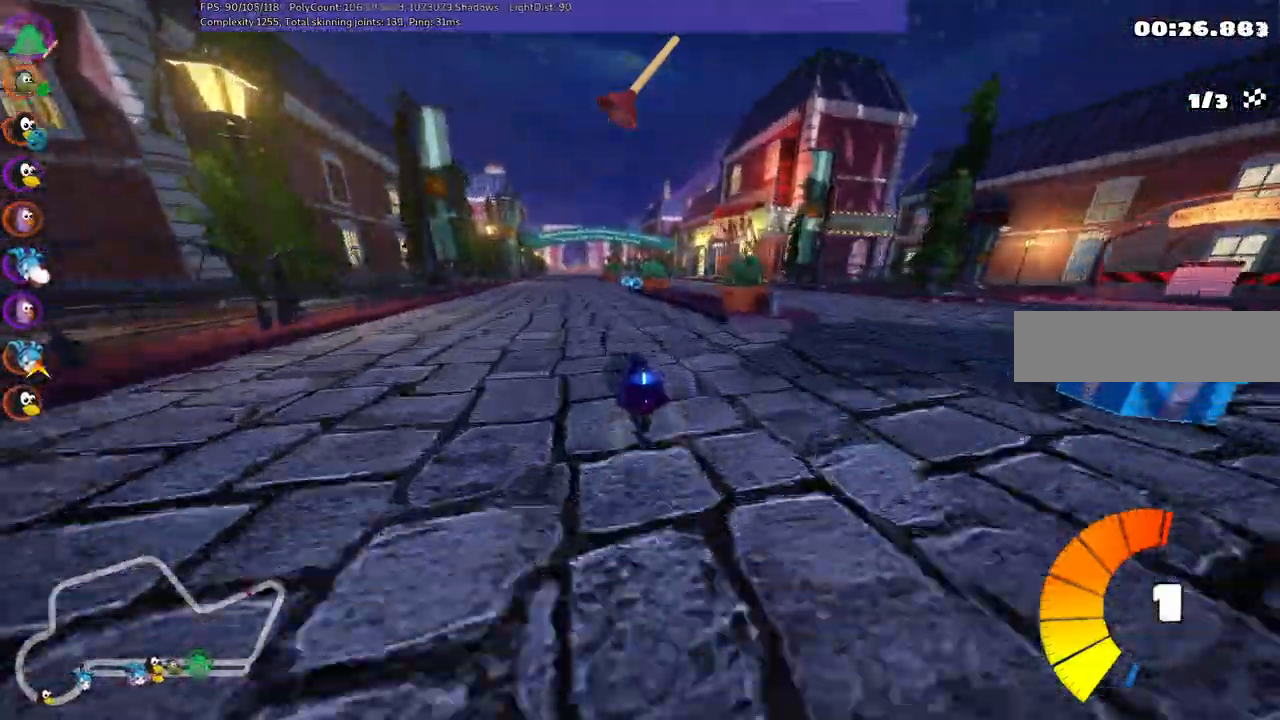
{"keys": ["m", "right", "up"], "events": [[250, "left", "down"], [384, "left", "up"]]}
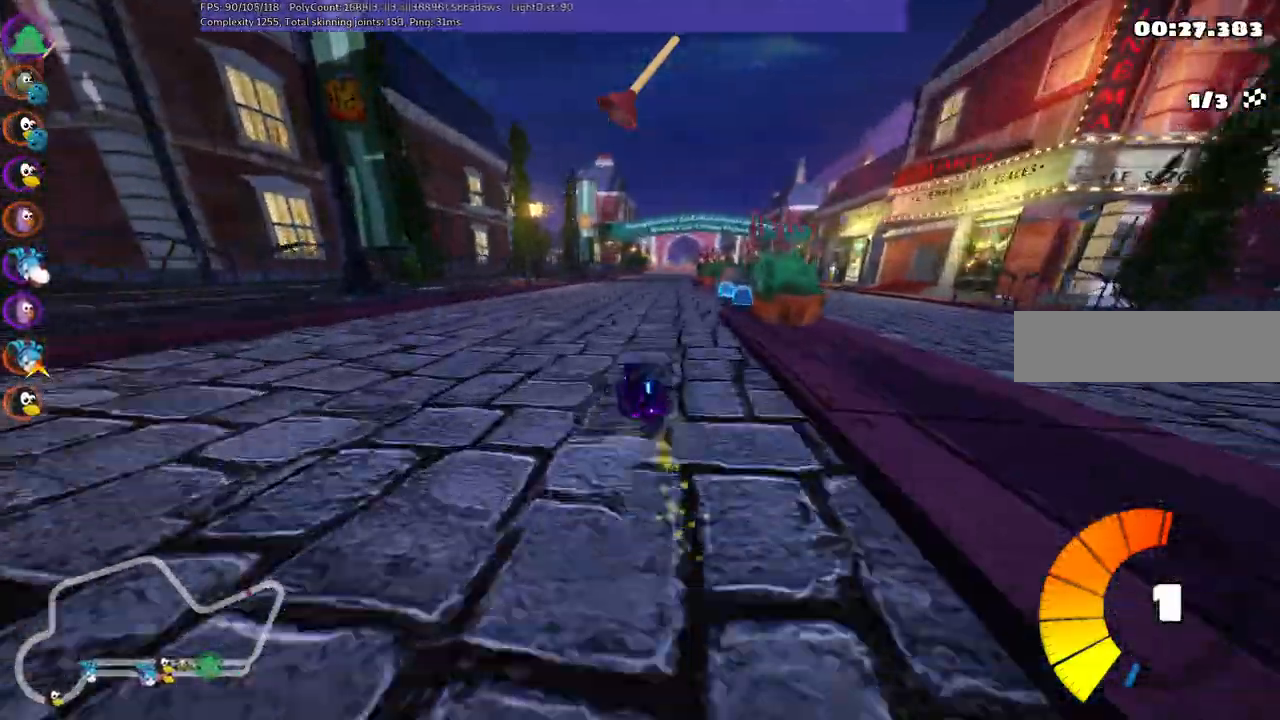
{"keys": ["up"], "events": [[350, "m", "up"], [400, "right", "up"]]}
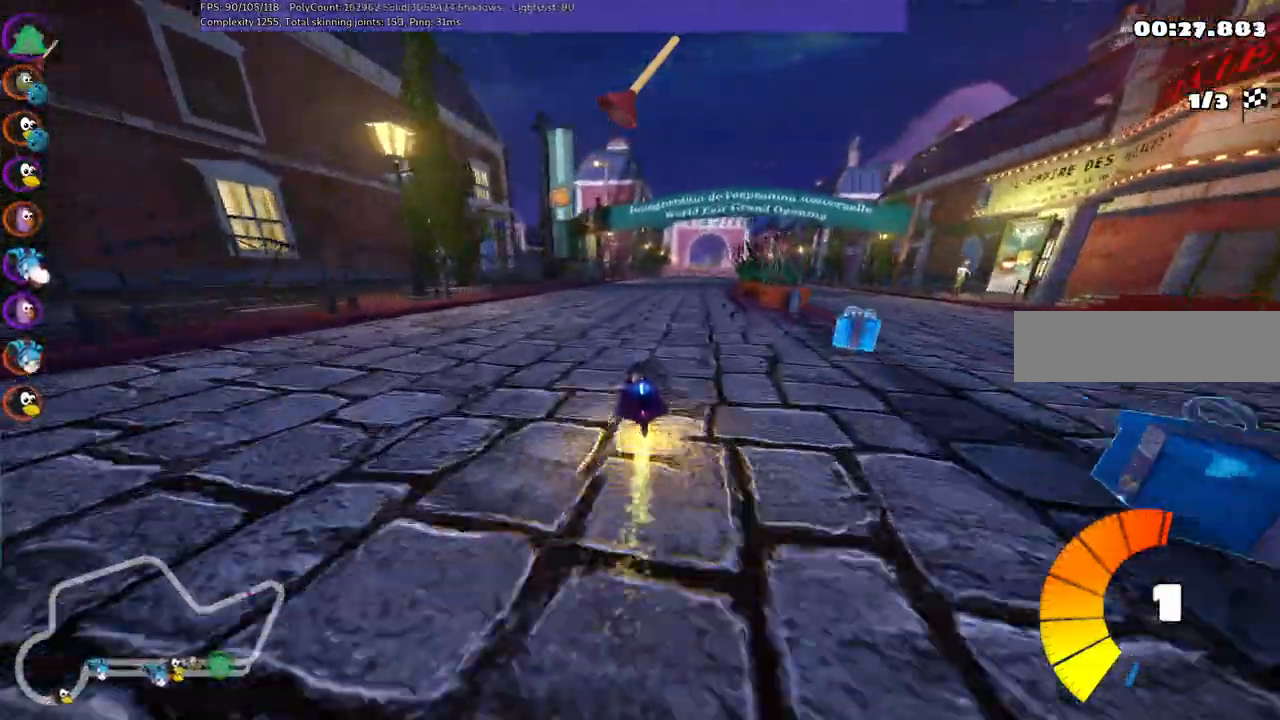
{"keys": ["left", "m", "up"], "events": [[84, "right", "down"], [400, "right", "up"], [500, "left", "down"], [500, "m", "down"]]}
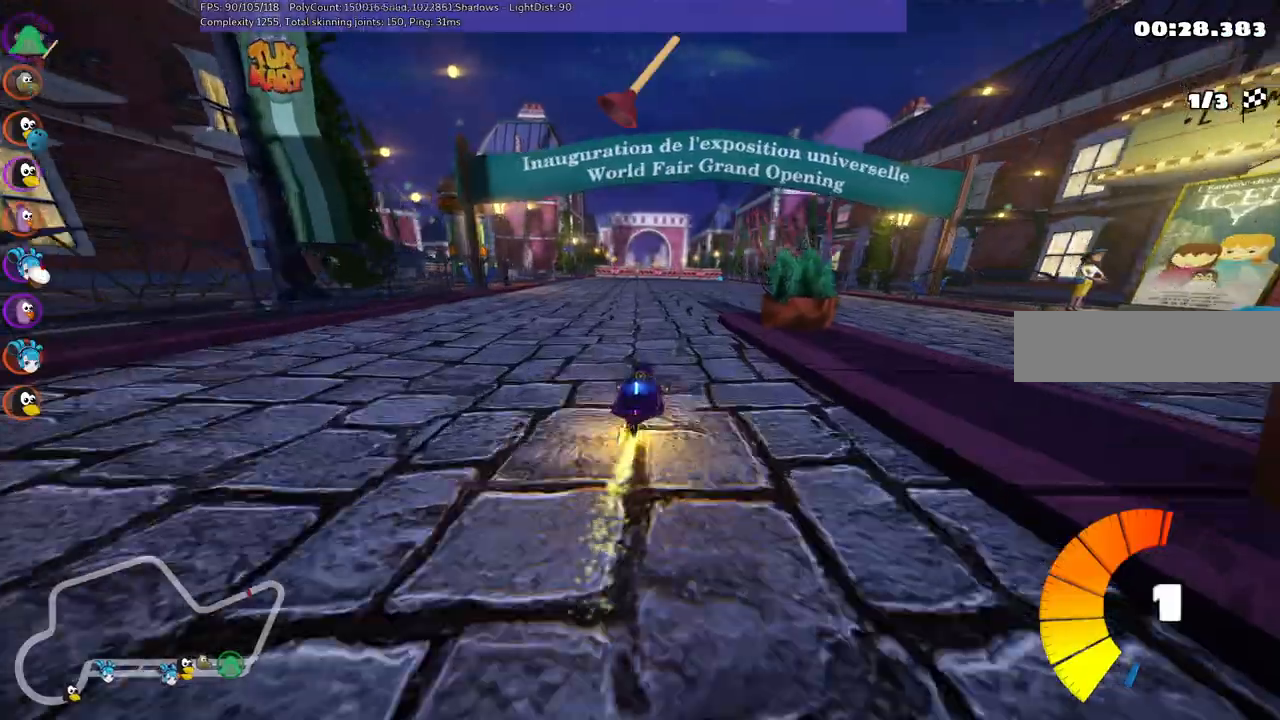
{"keys": ["left", "m", "right", "up"], "events": [[184, "left", "up"], [184, "n", "down"], [184, "right", "down"], [317, "n", "up"], [467, "left", "down"]]}
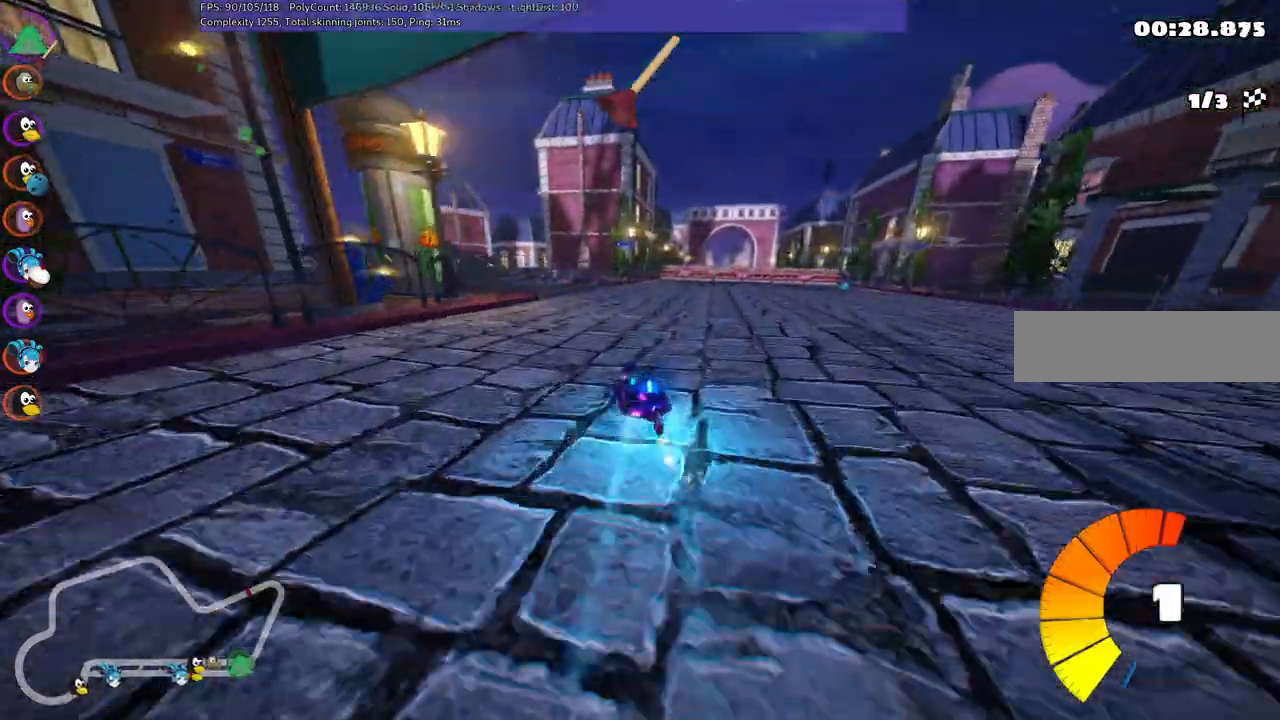
{"keys": ["left", "m", "up"], "events": [[150, "right", "up"]]}
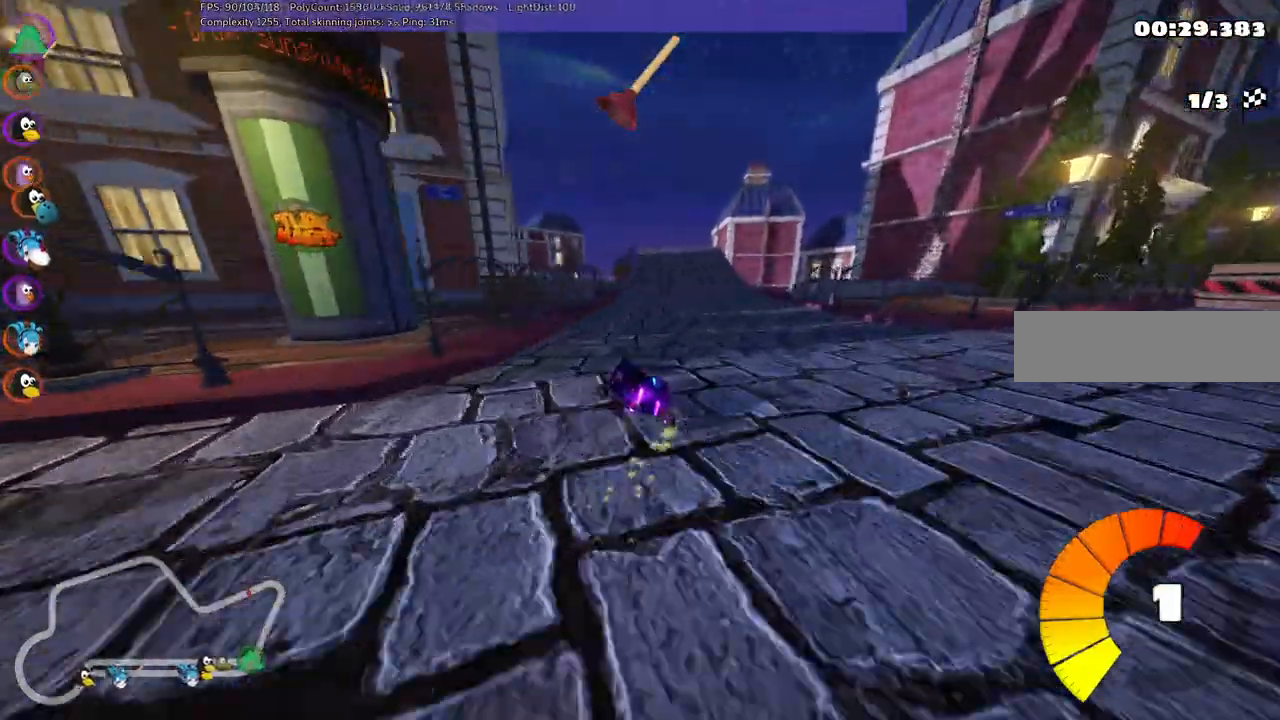
{"keys": ["m", "right", "up"], "events": [[117, "right", "down"], [167, "left", "up"]]}
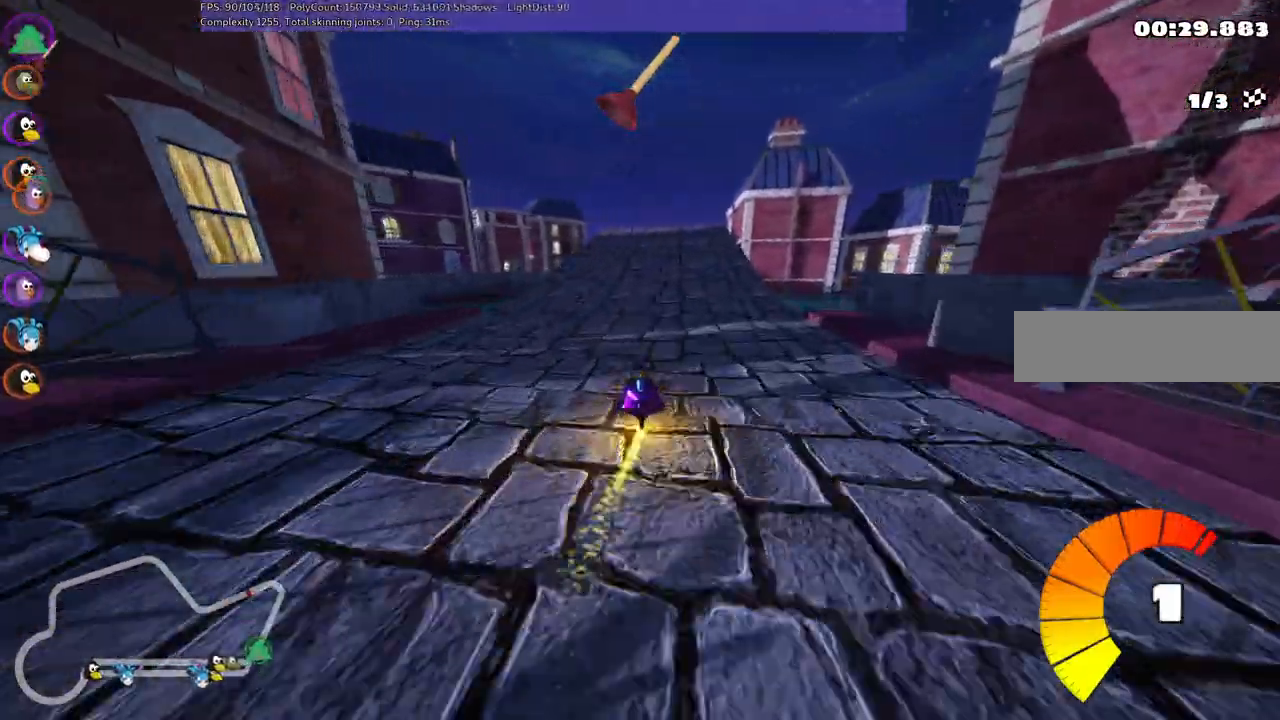
{"keys": ["up"], "events": [[84, "n", "down"], [84, "right", "up"], [184, "m", "up"], [367, "n", "up"]]}
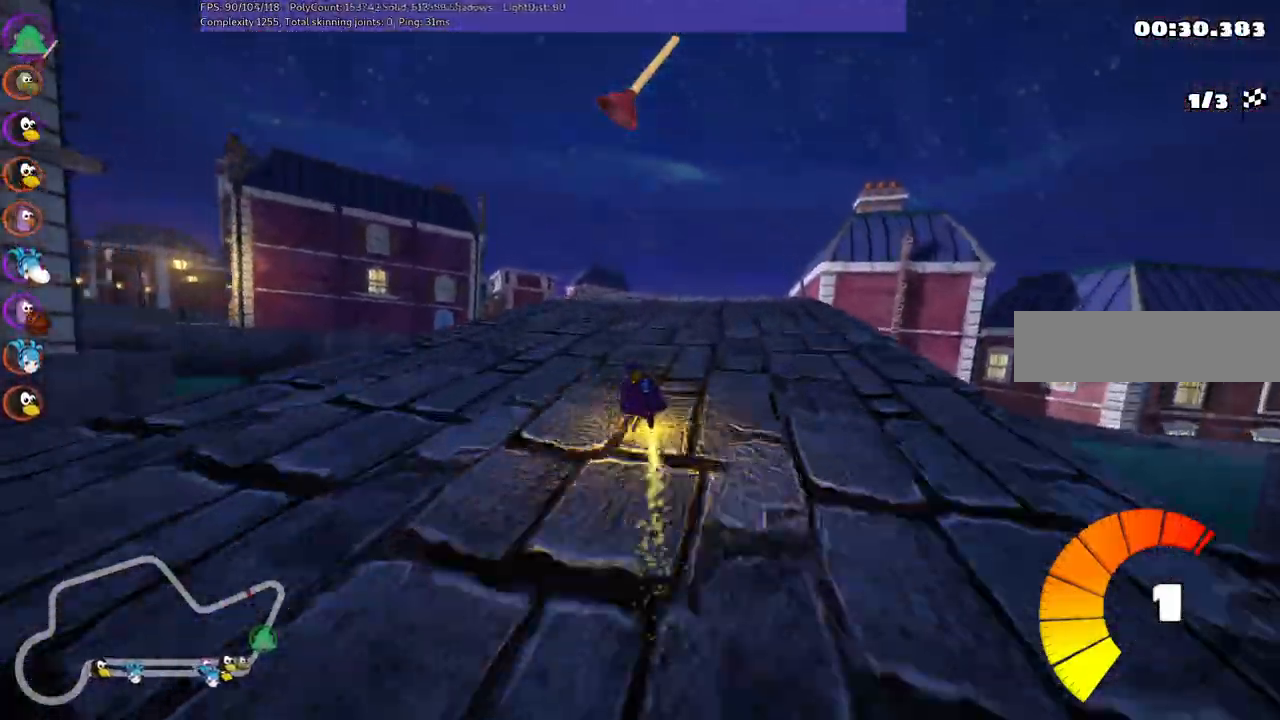
{"keys": ["up"]}
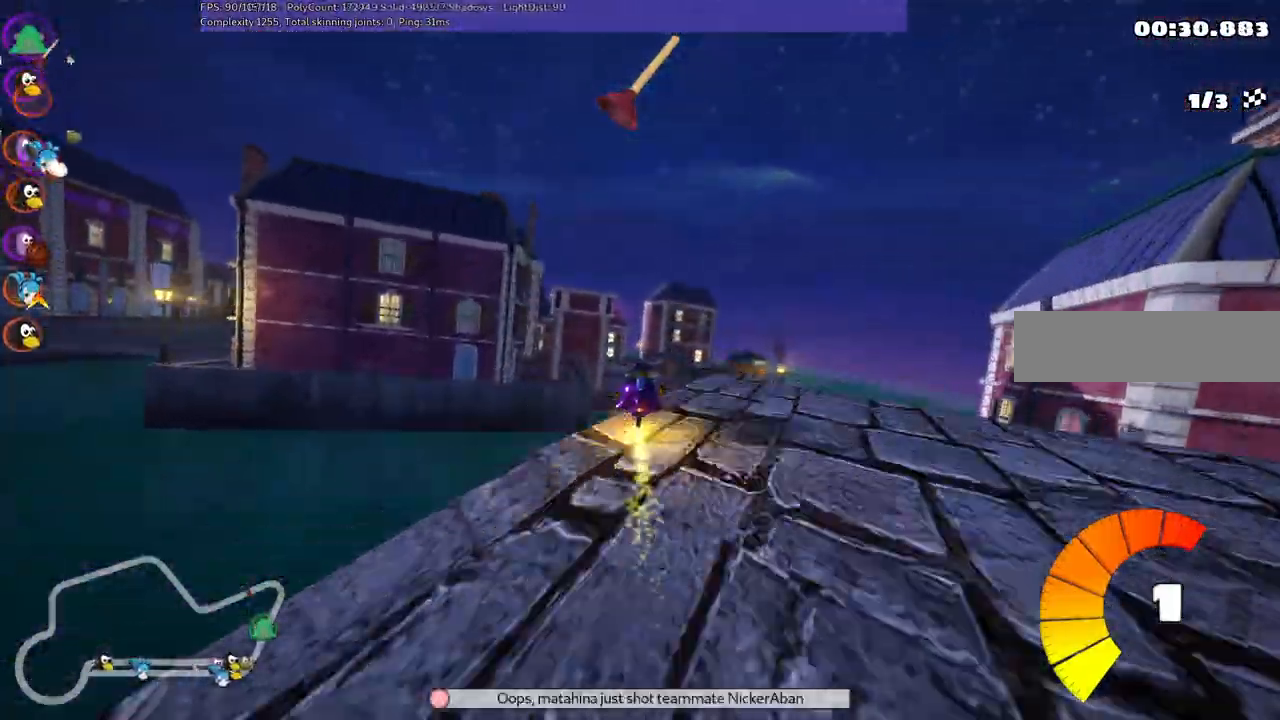
{"keys": ["left", "up"], "events": [[100, "left", "down"], [100, "m", "down"], [484, "m", "up"]]}
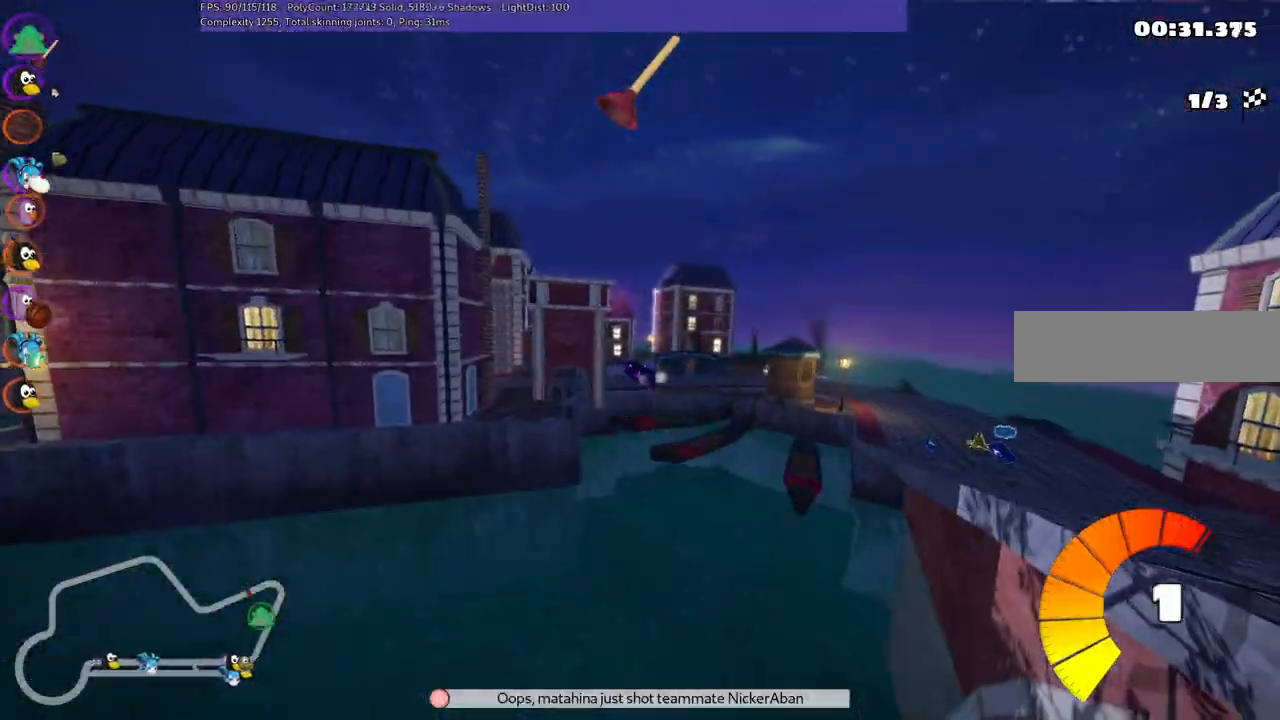
{"keys": ["left", "m", "up"], "events": [[84, "left", "up"], [500, "left", "down"], [500, "m", "down"]]}
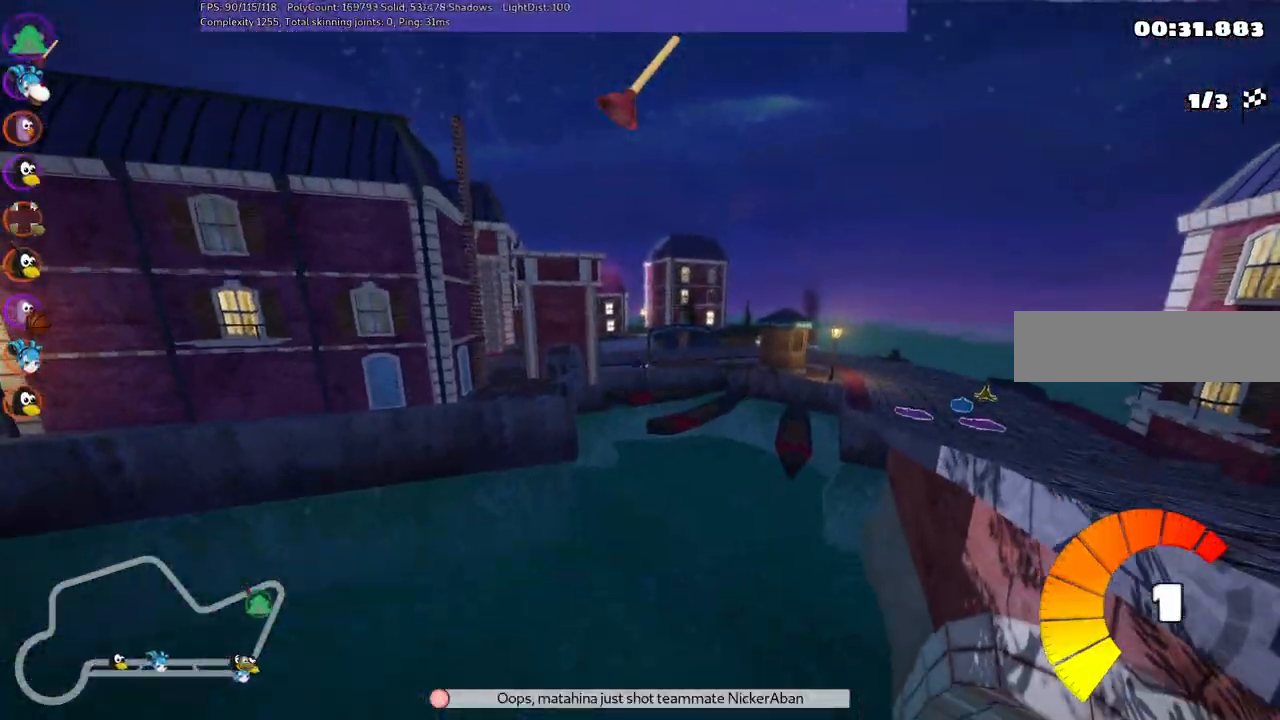
{"keys": ["up"], "events": [[317, "m", "up"], [417, "left", "up"]]}
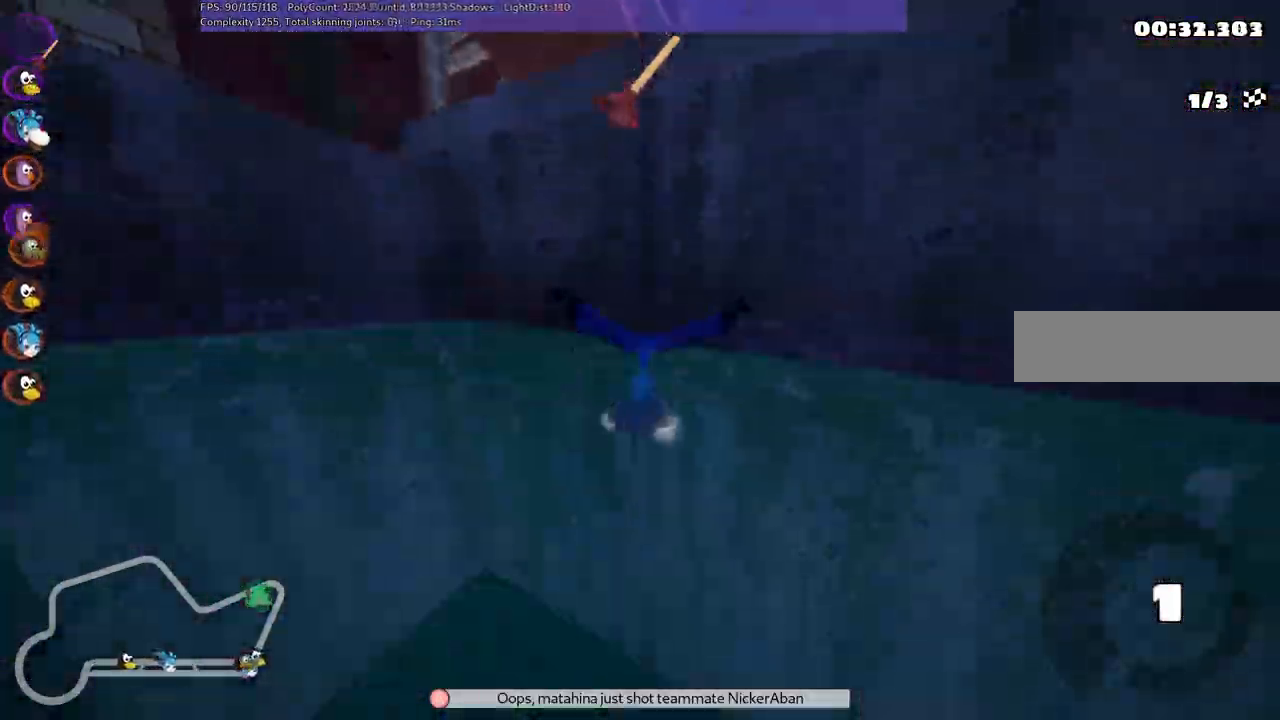
{"keys": ["up"], "events": [[100, "h", "down"], [184, "h", "up"]]}
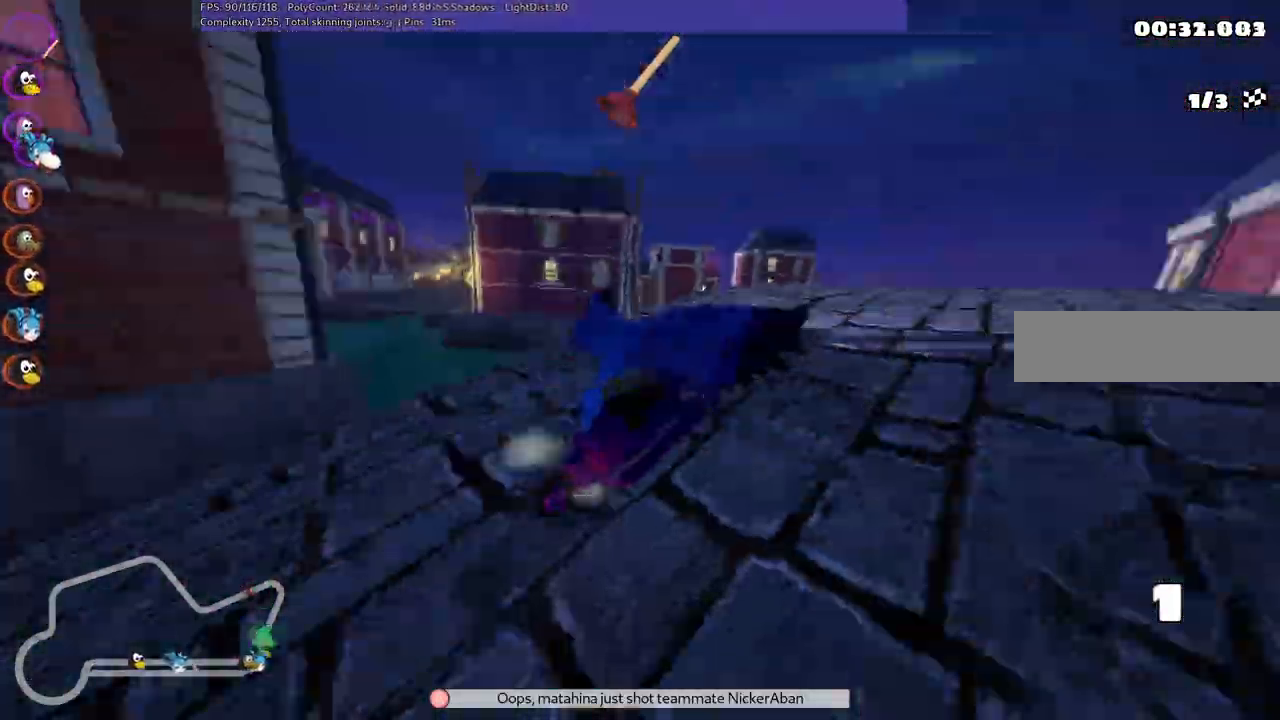
{"keys": ["up"]}
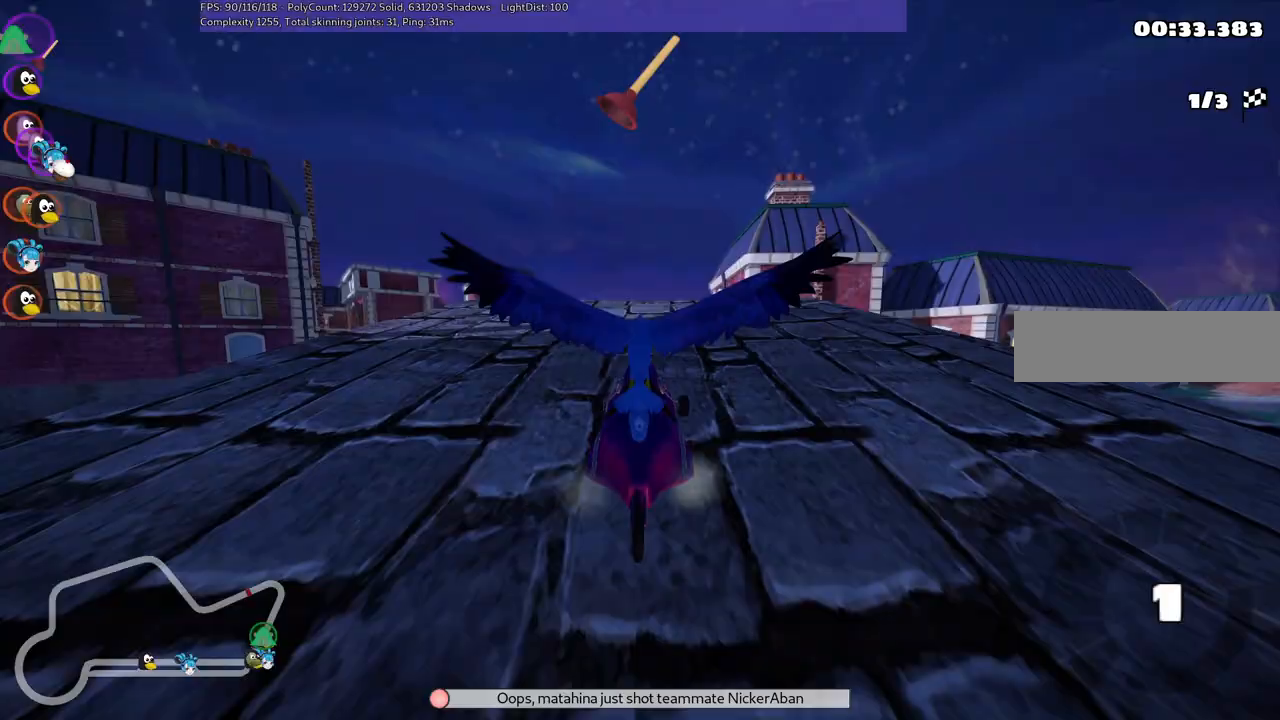
{"keys": ["up"], "events": []}
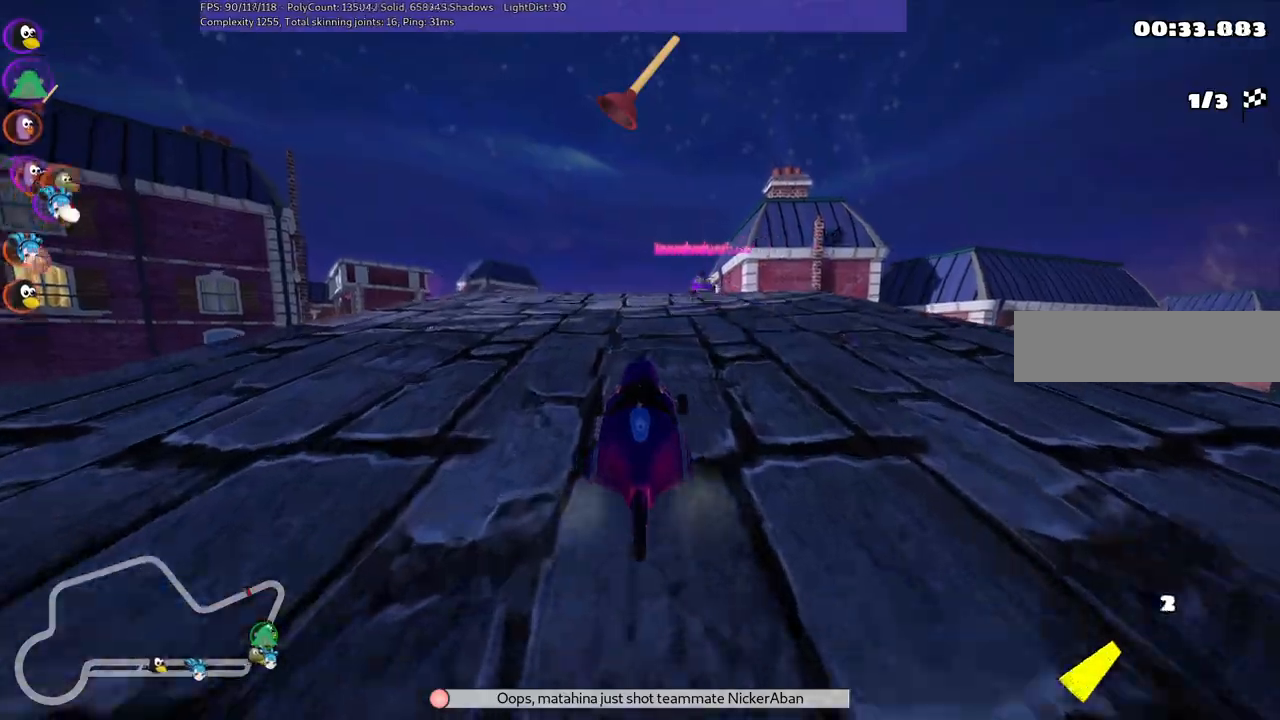
{"keys": ["b", "up"], "events": [[134, "b", "down"]]}
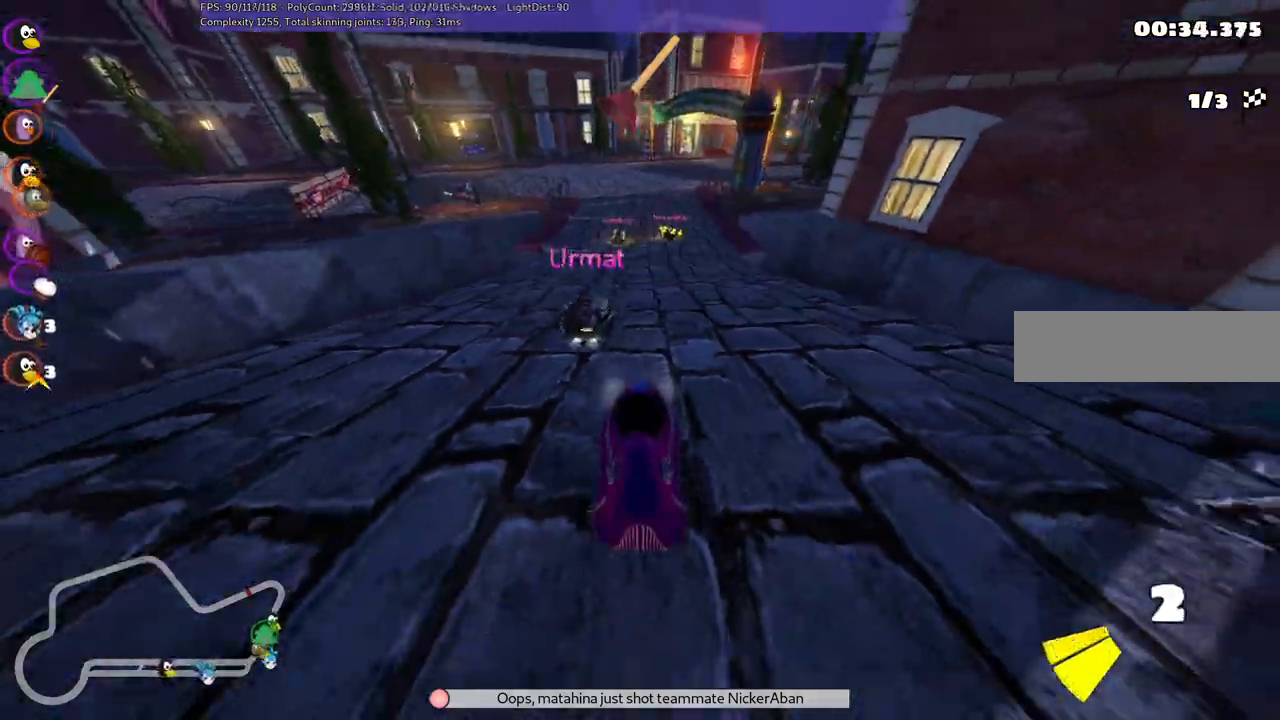
{"keys": ["b", "up"], "events": [[184, "space", "down"], [334, "space", "up"]]}
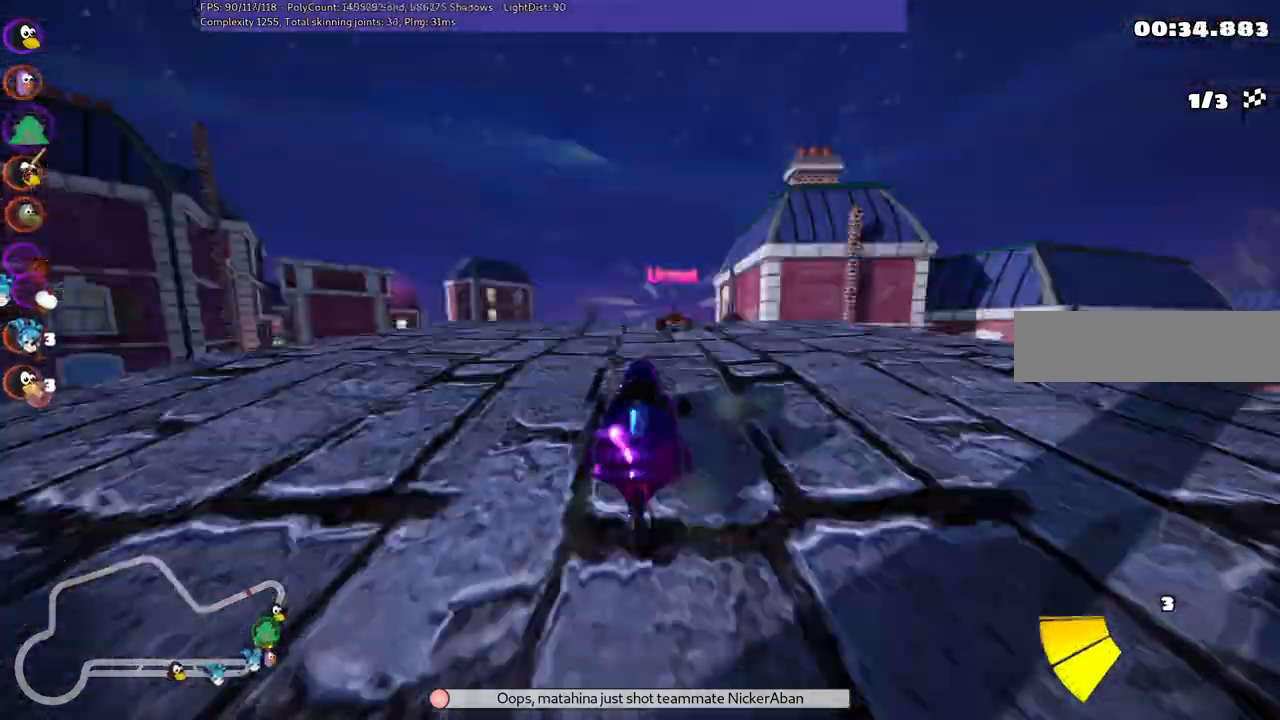
{"keys": ["up"], "events": [[17, "b", "up"]]}
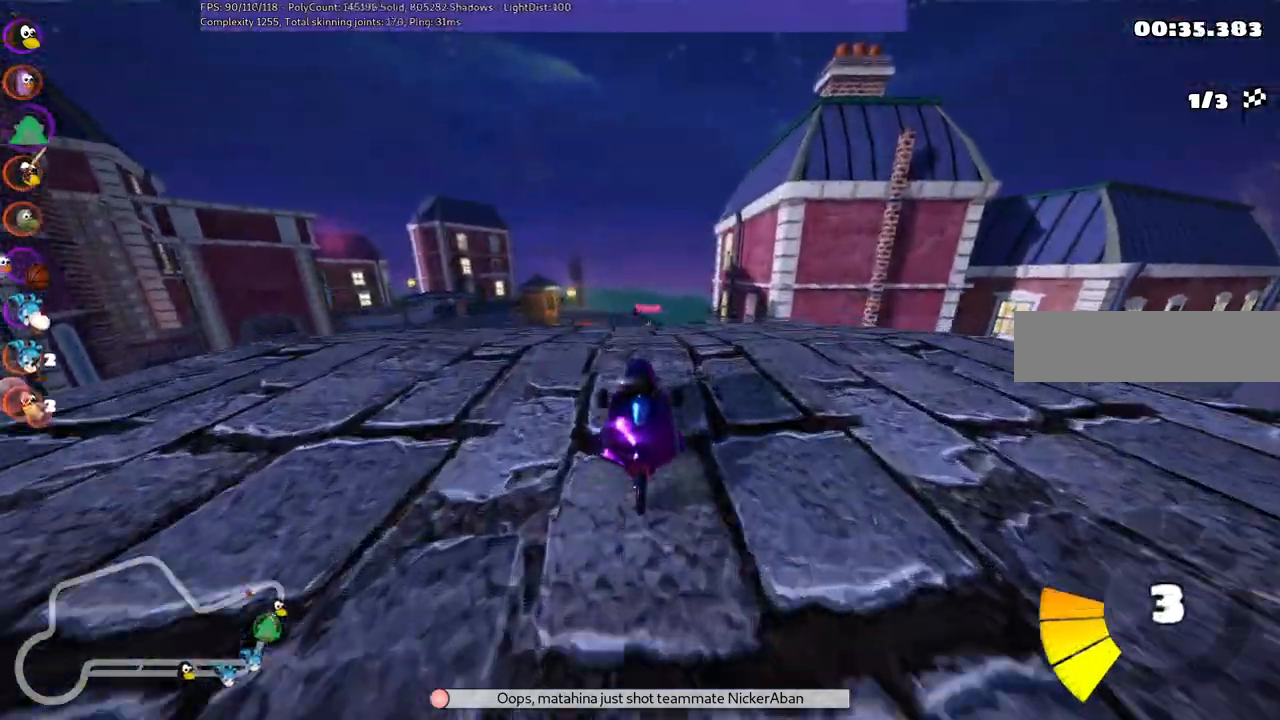
{"keys": ["left", "m", "right", "up"], "events": [[84, "right", "down"], [300, "right", "up"], [400, "left", "down"], [400, "m", "down"], [500, "right", "down"]]}
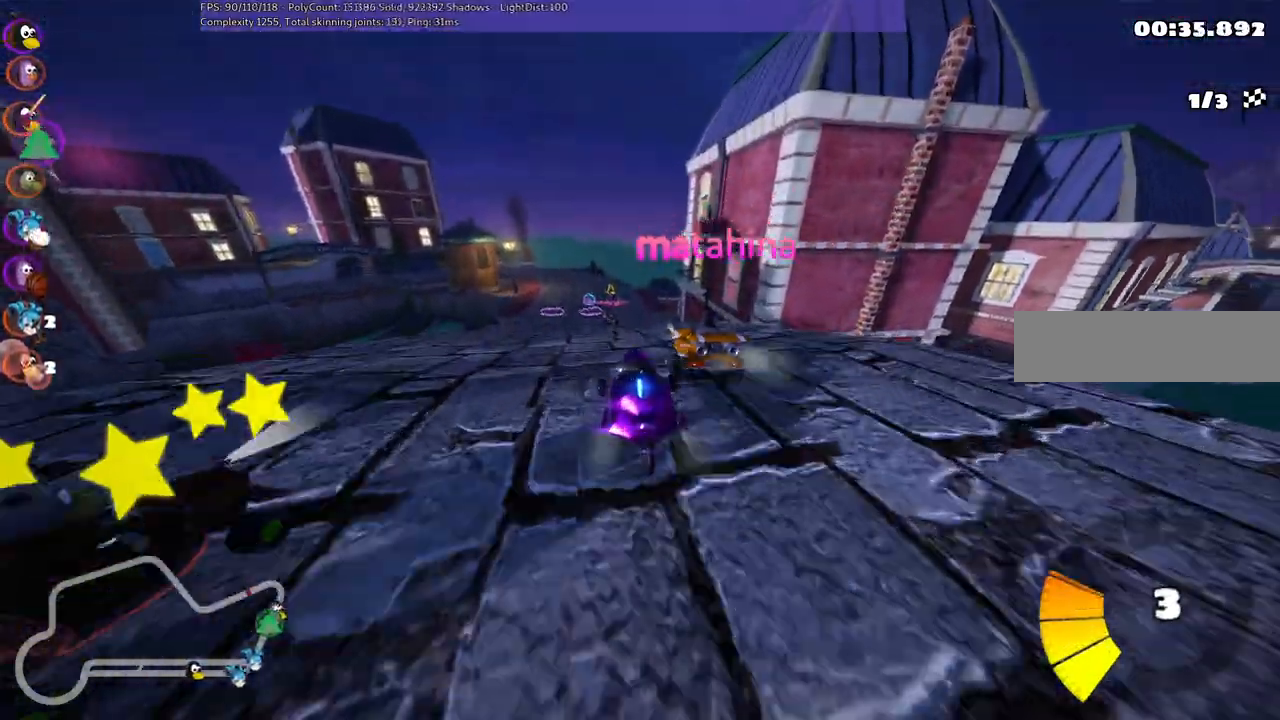
{"keys": ["up"], "events": [[50, "left", "up"], [317, "m", "up"], [417, "right", "up"]]}
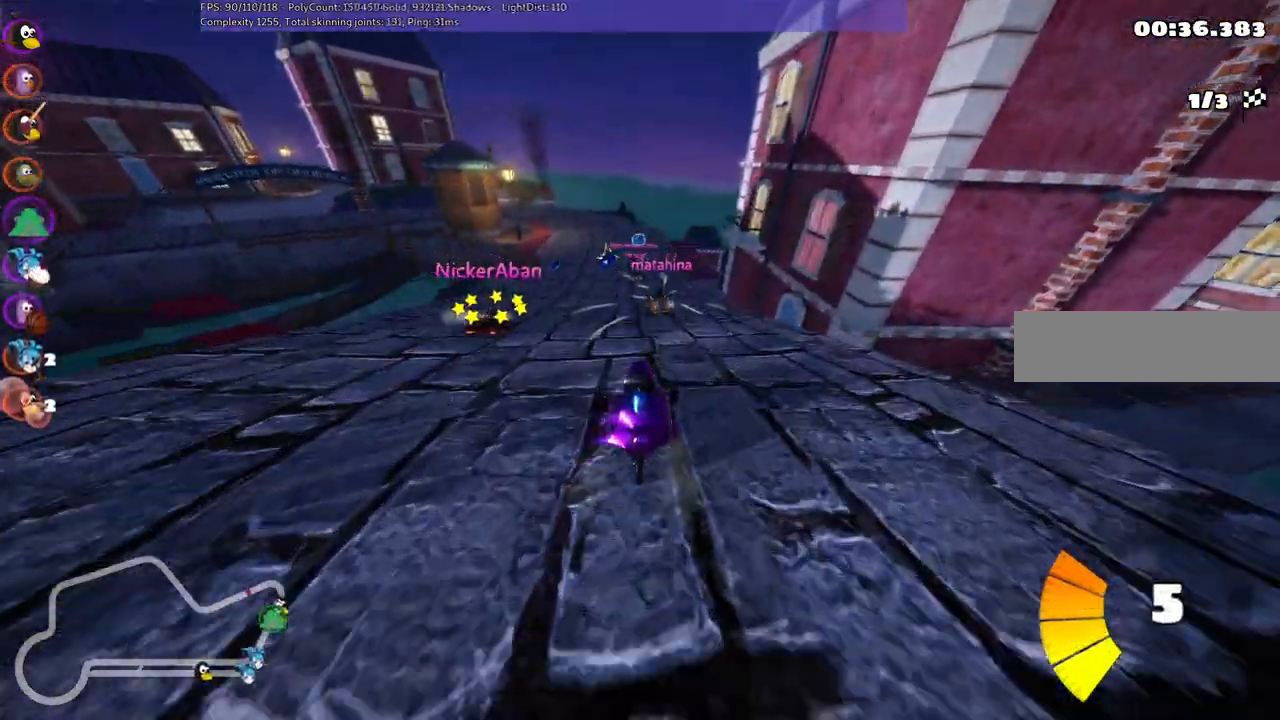
{"keys": ["left", "up"], "events": [[384, "left", "down"]]}